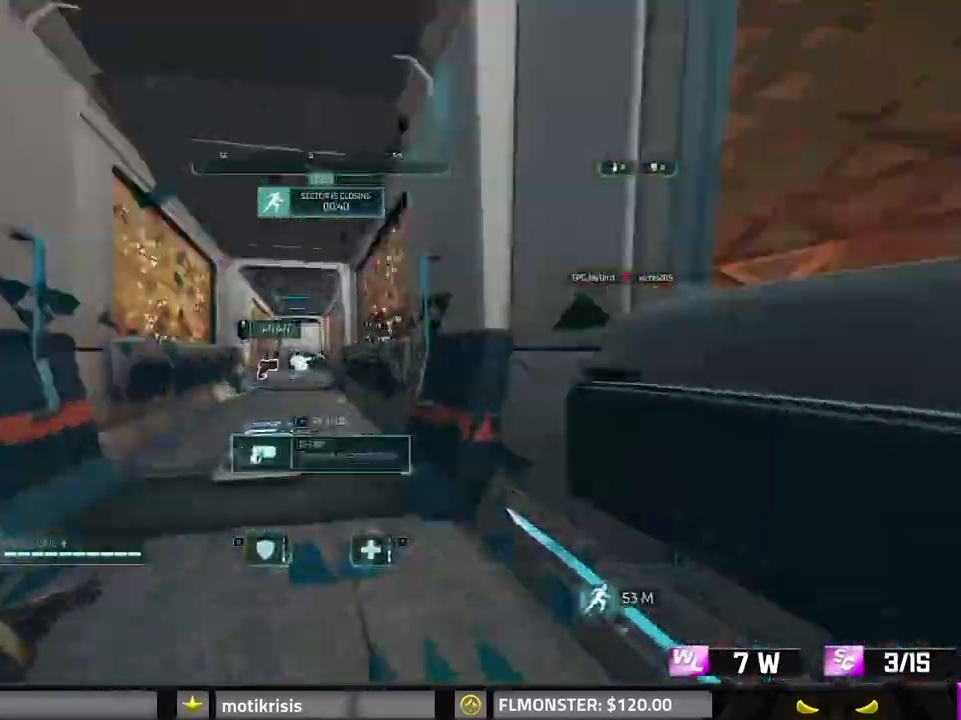
Gameplay with keyboard and mouse; each line is a JSON object with the keys and mouse buttons held at the frame after it. "events" lists presses ("down") and releases ("up") of "0", "1", "2", "3", "4", "7", "8", "9", "a", "alt", "b", "c", "caps_lock", "ctrl", "d", "e", "f", "g", "q", "r", "s", "shift", "space", "tab", "v", "w", "x", "z", "mouse_left", "mouse_wheel" and "mouse_right" between this image and that frame as [ms after this image, input, new state], when the widget could be followed in between. "mouse_left", "mouse_wheel", "mouse_right" = the "left", "wheel", "right" buttons of the "mouse" list. No other keys are recorded. "wheel" means that the mouse wheel is clicked or scrolled. Mouse movement is not recorded.
{"keys": ["a", "shift", "w"], "mouse": [], "events": [[117, "8", "up"], [133, "space", "down"], [283, "a", "down"], [283, "space", "up"]]}
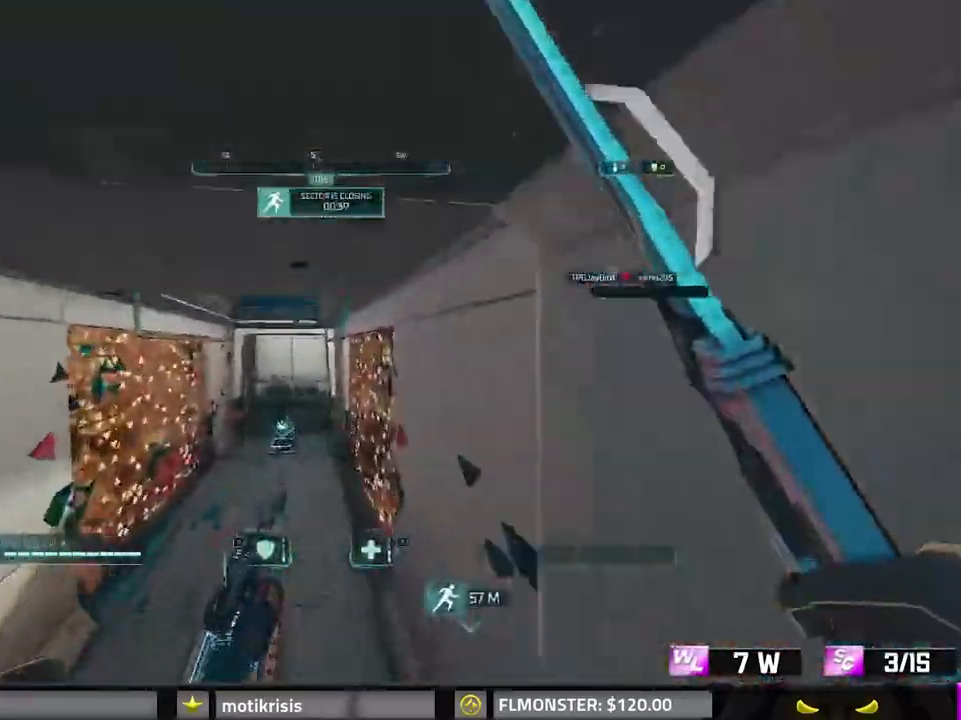
{"keys": ["shift", "w"], "mouse": [], "events": [[100, "8", "down"], [100, "a", "up"], [150, "mouse_right", "down"], [433, "mouse_right", "up"], [483, "8", "up"]]}
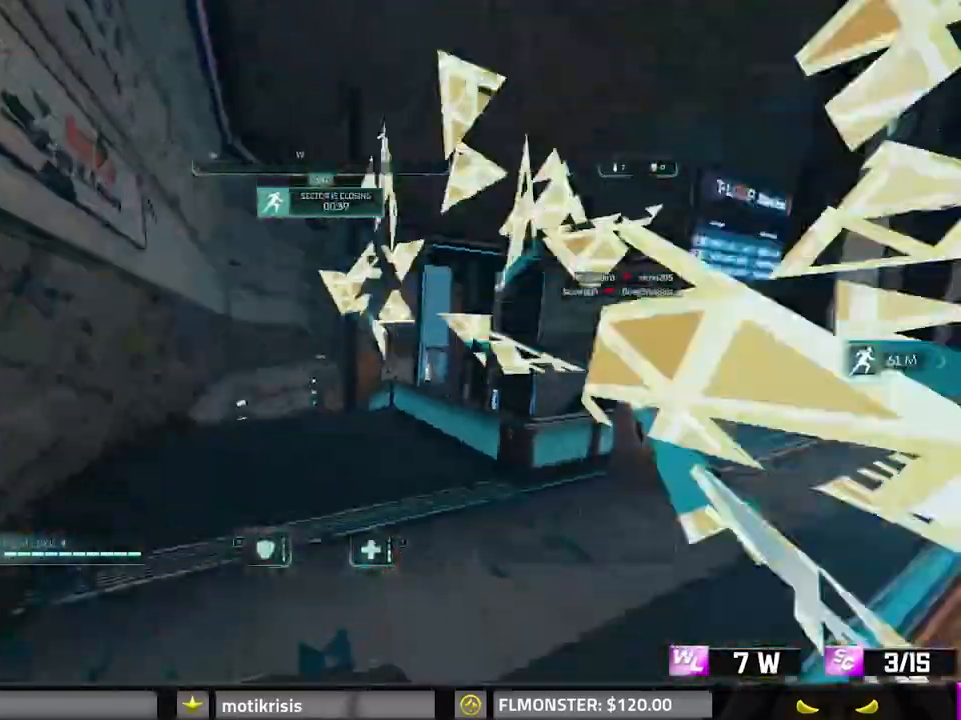
{"keys": ["d", "space", "w"], "mouse": [], "events": [[33, "space", "down"], [167, "space", "up"], [317, "d", "down"], [400, "space", "down"], [450, "shift", "up"]]}
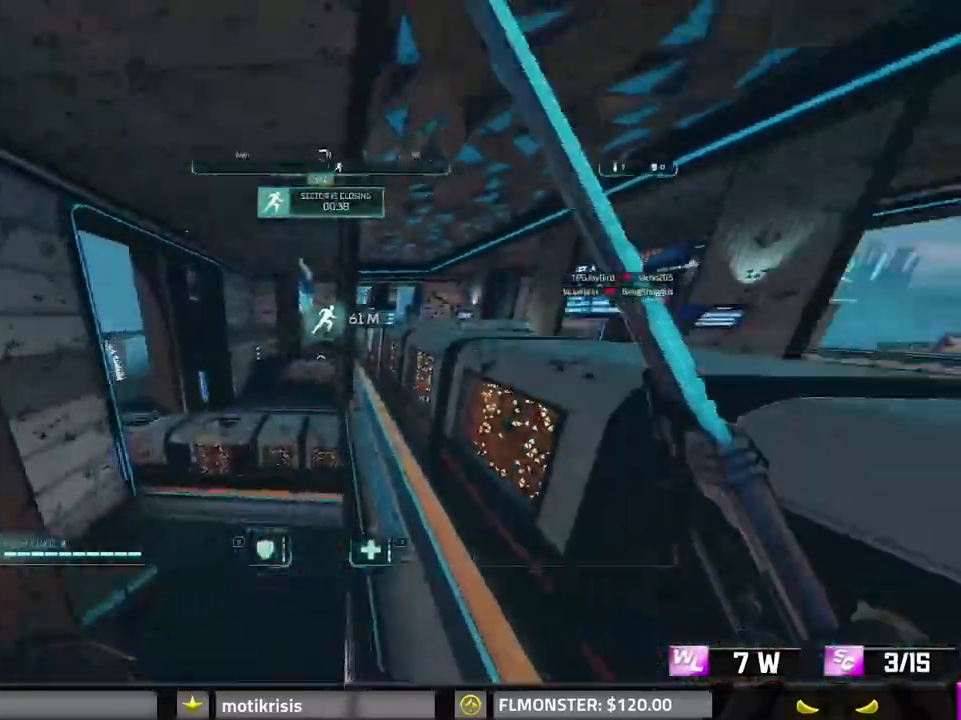
{"keys": ["d", "space", "w"], "mouse": [], "events": [[133, "space", "up"], [233, "space", "down"]]}
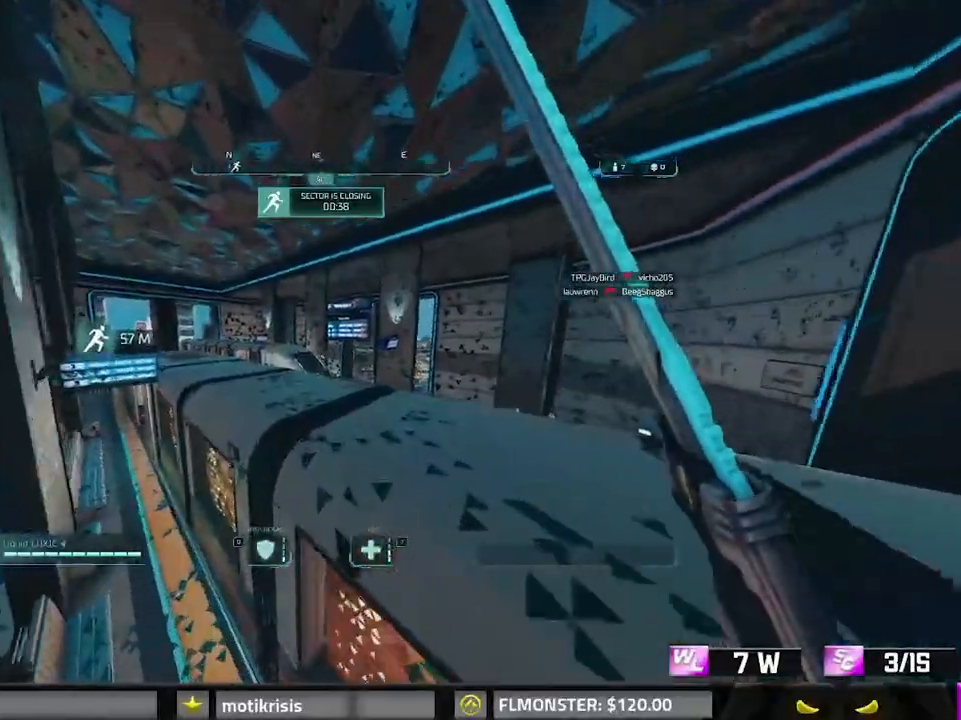
{"keys": ["shift", "w"], "mouse": [], "events": [[150, "shift", "down"], [200, "d", "up"], [400, "space", "up"]]}
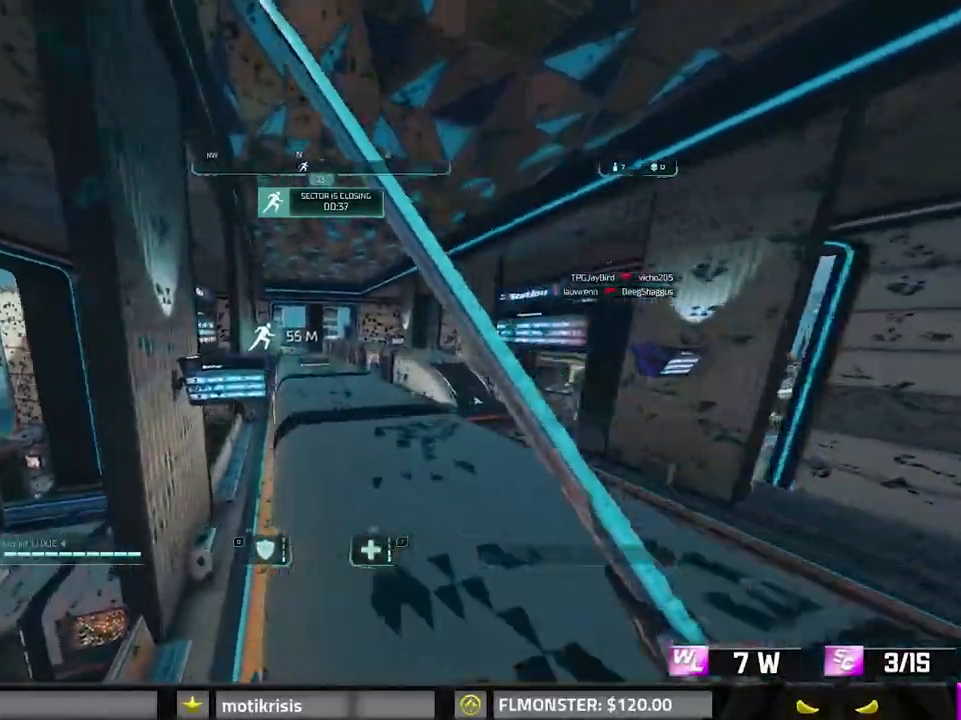
{"keys": ["space", "w"], "mouse": []}
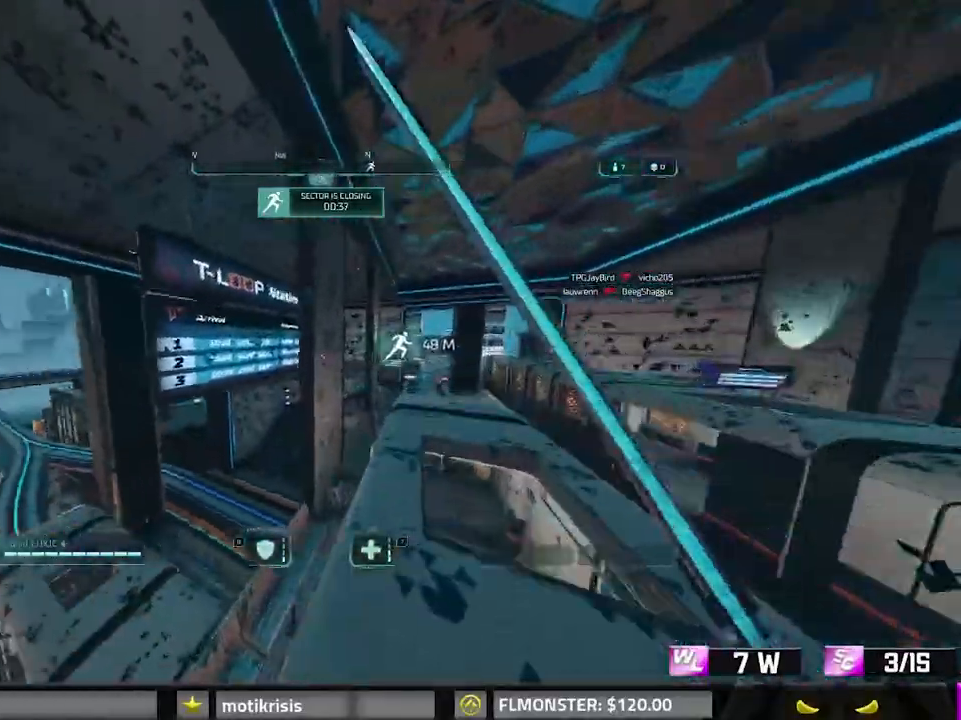
{"keys": [], "mouse": [], "events": [[100, "a", "down"], [100, "space", "up"], [333, "w", "up"], [467, "a", "up"]]}
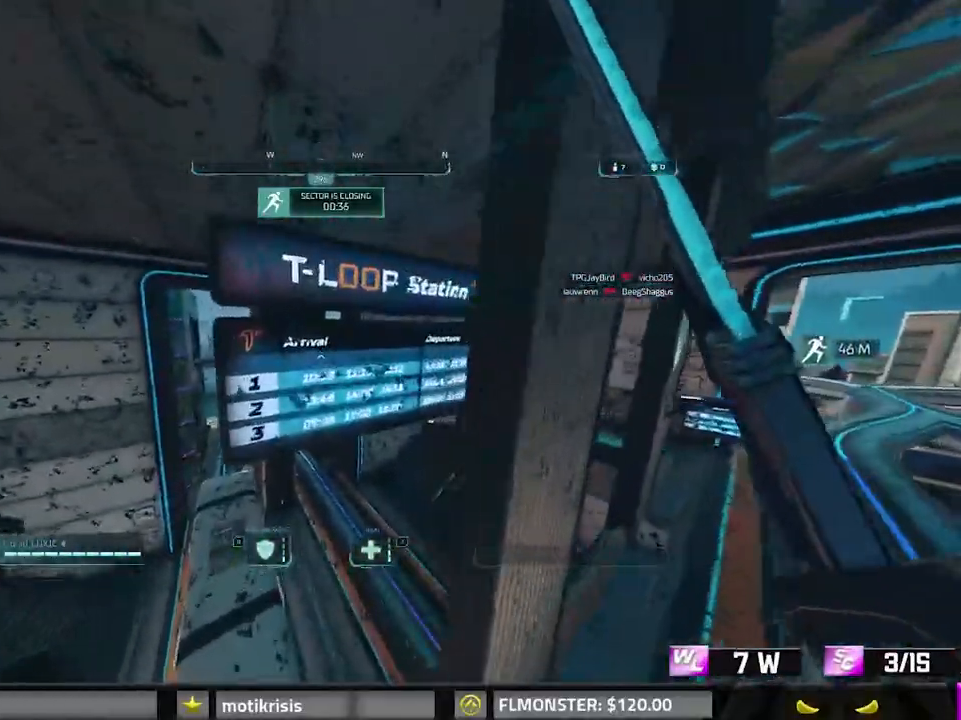
{"keys": ["w"], "mouse": [], "events": [[17, "w", "down"]]}
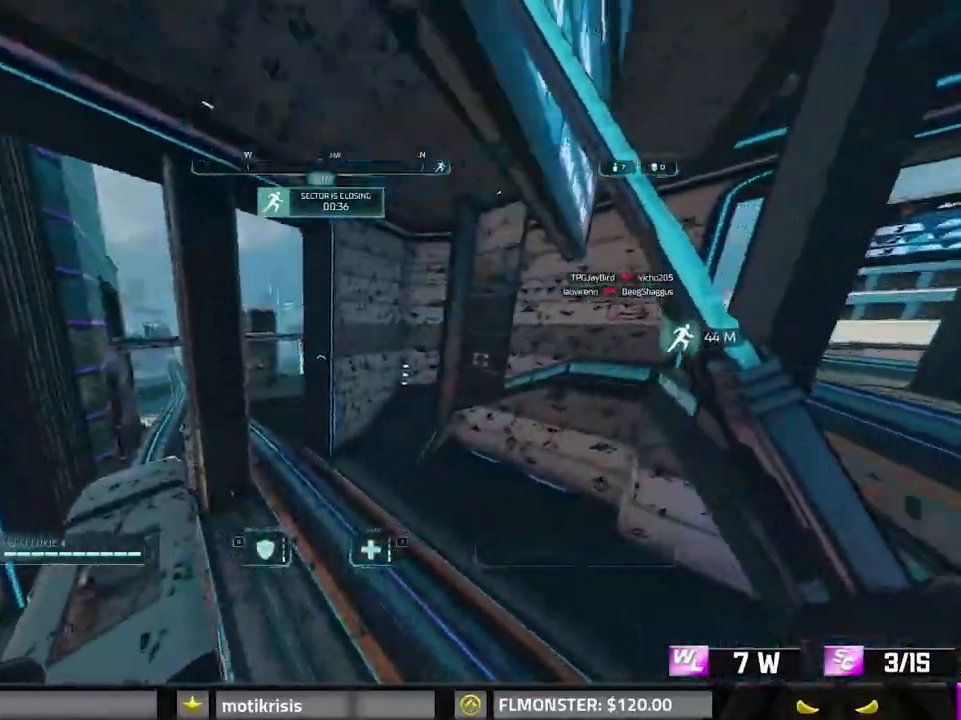
{"keys": ["8", "w"], "mouse": [], "events": [[450, "8", "down"]]}
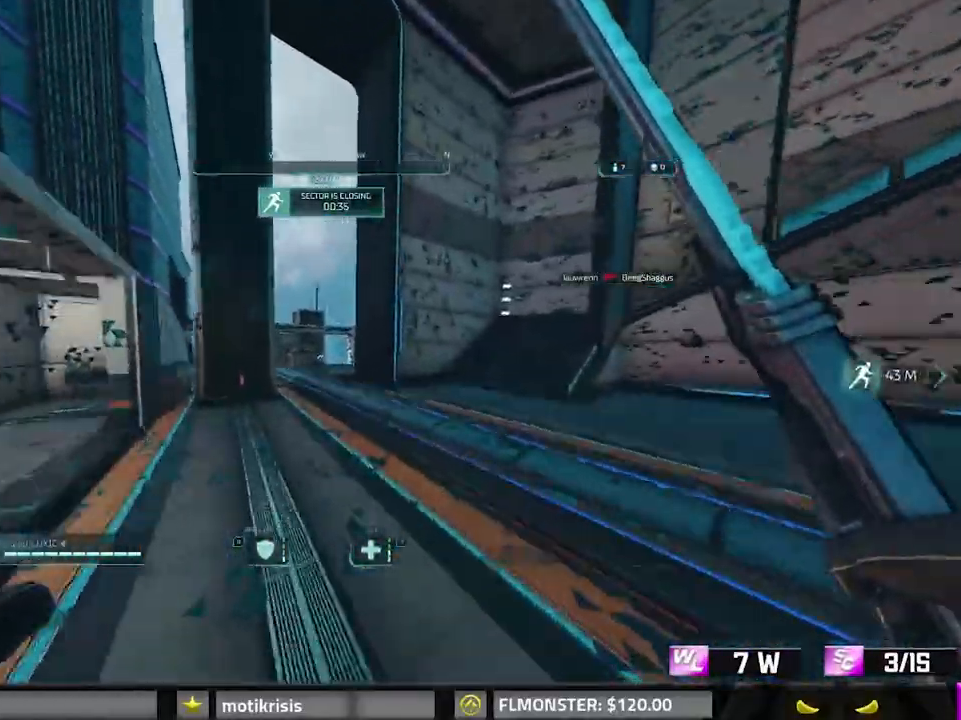
{"keys": ["space", "w"], "mouse": [], "events": [[383, "space", "down"], [417, "8", "up"]]}
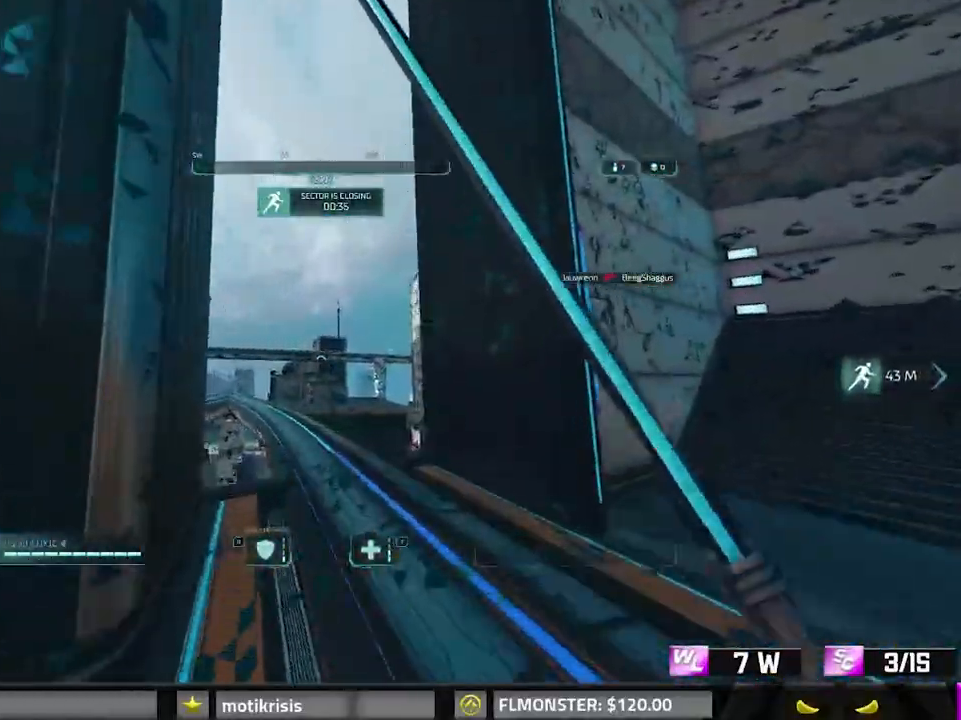
{"keys": ["w"], "mouse": [], "events": [[17, "a", "down"], [17, "space", "up"], [150, "a", "up"]]}
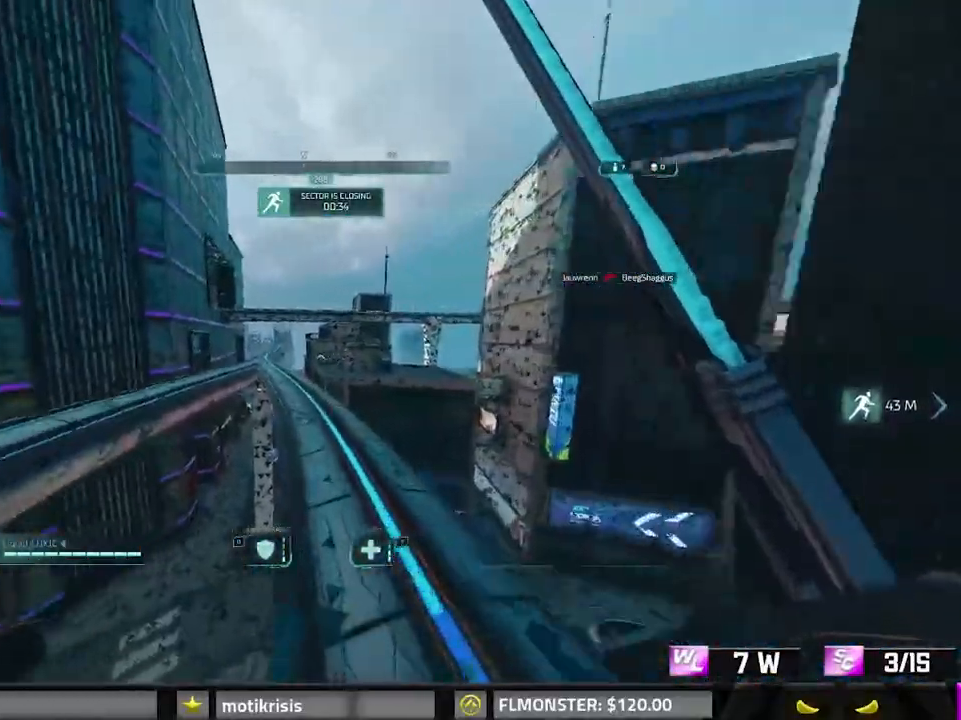
{"keys": ["8", "w"], "mouse": [], "events": [[67, "8", "down"]]}
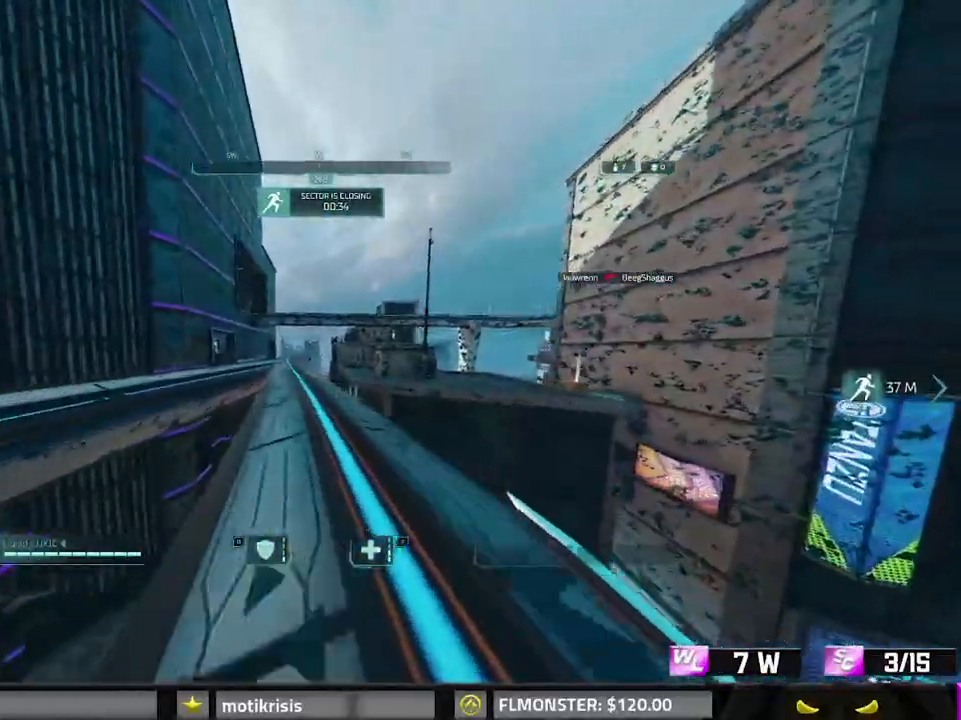
{"keys": ["shift", "space", "w"], "mouse": [], "events": [[217, "8", "up"], [217, "shift", "down"], [450, "space", "down"]]}
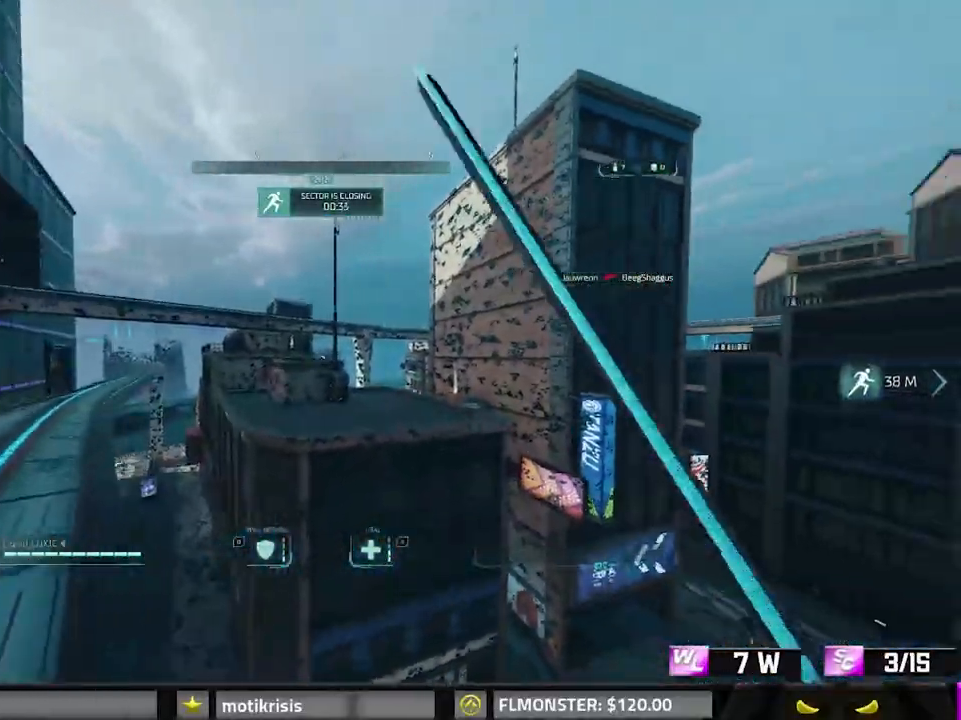
{"keys": ["shift", "w"], "mouse": [], "events": [[83, "space", "up"]]}
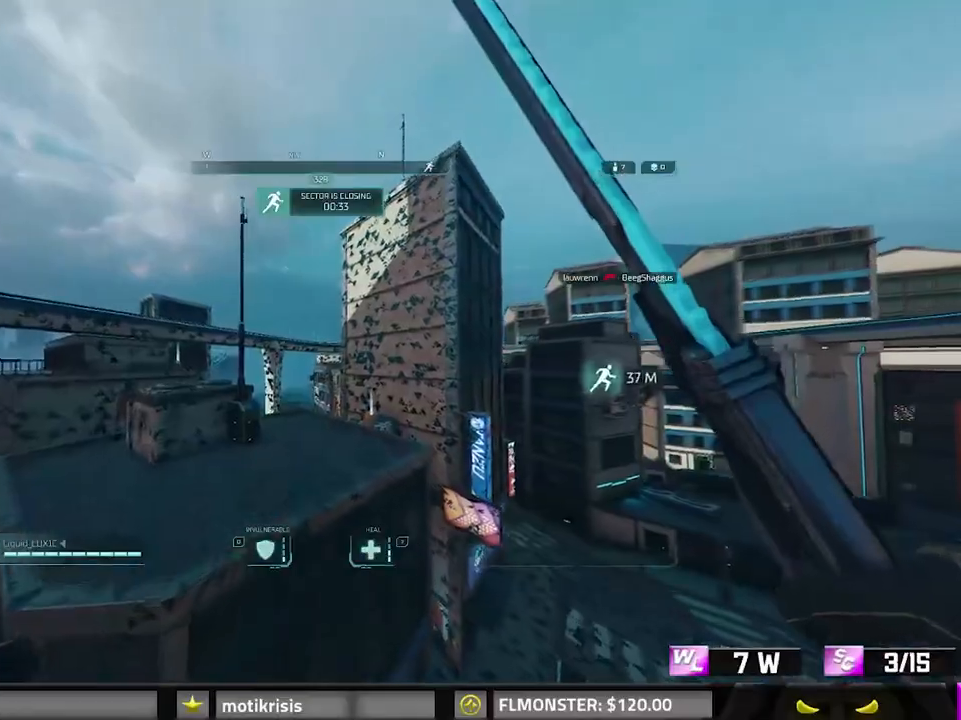
{"keys": ["shift", "w"], "mouse": [], "events": [[250, "space", "down"], [433, "space", "up"]]}
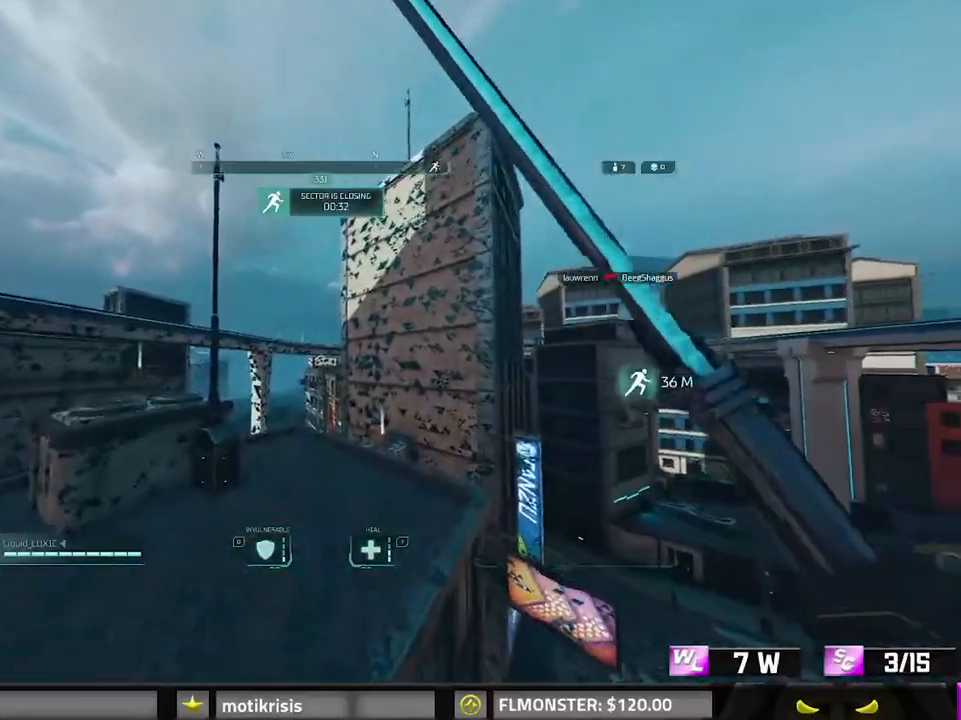
{"keys": ["shift", "w"], "mouse": [], "events": [[33, "d", "down"], [450, "d", "up"]]}
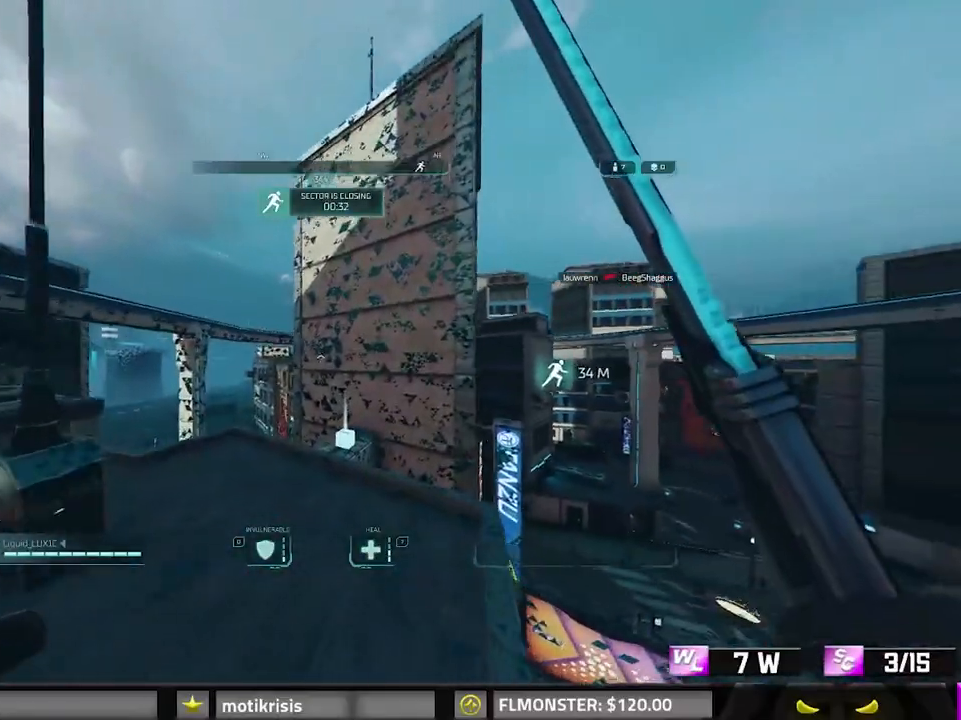
{"keys": ["8", "shift", "w"], "mouse": [], "events": [[333, "8", "down"]]}
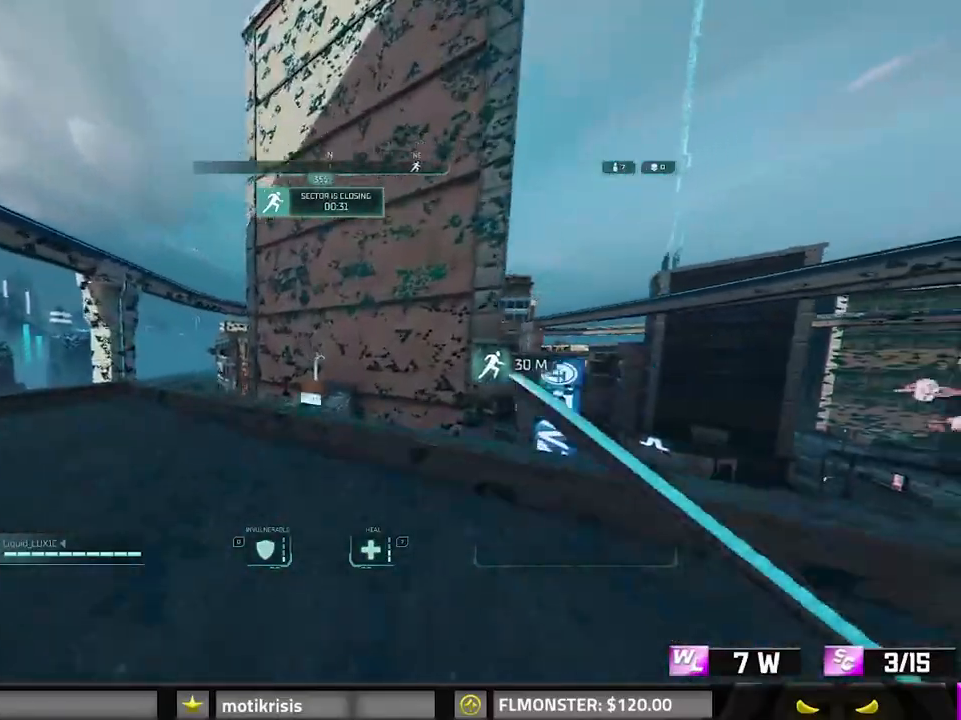
{"keys": [], "mouse": ["right"], "events": [[200, "8", "up"], [250, "mouse_right", "down"], [383, "shift", "up"], [433, "w", "up"]]}
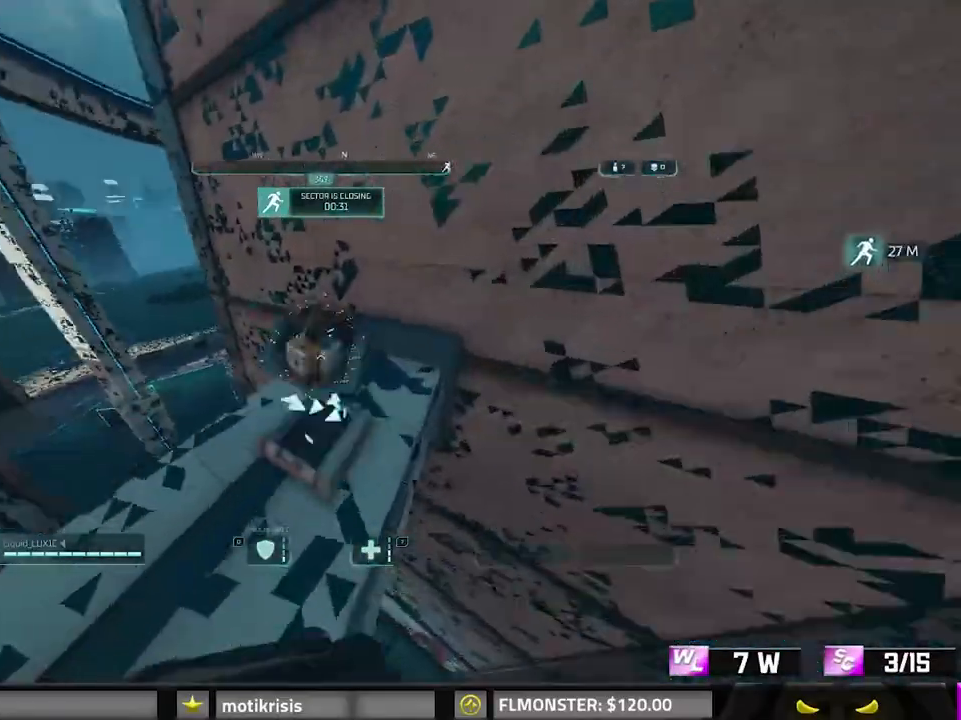
{"keys": ["f", "w"], "mouse": [], "events": [[33, "mouse_right", "up"], [67, "w", "down"], [267, "f", "down"], [350, "f", "up"], [450, "f", "down"]]}
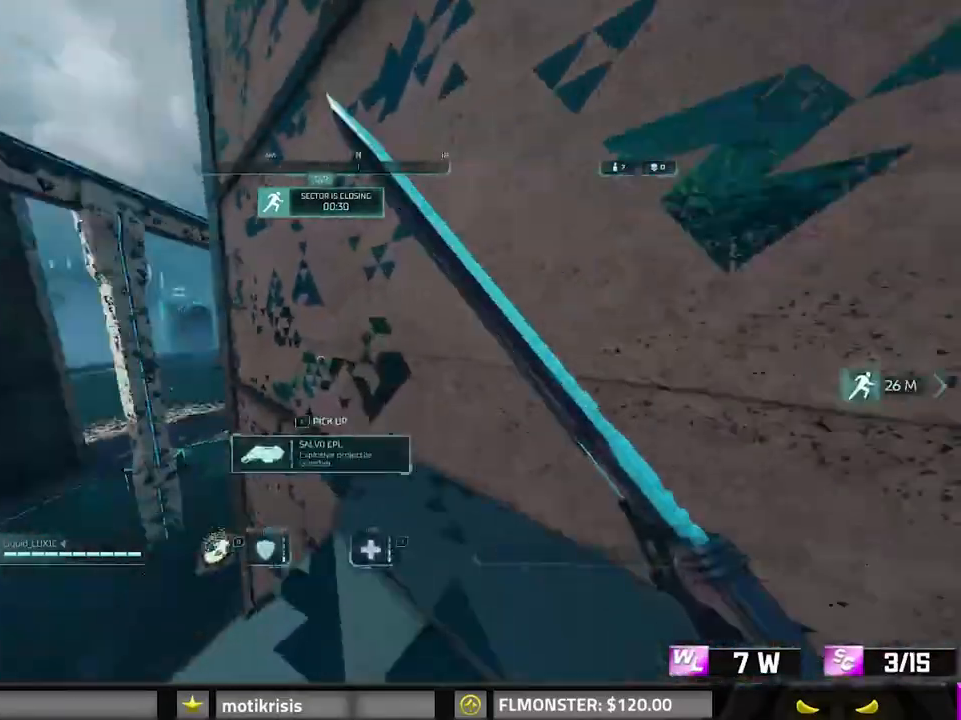
{"keys": ["w"], "mouse": [], "events": [[50, "f", "up"], [183, "space", "down"], [283, "space", "up"]]}
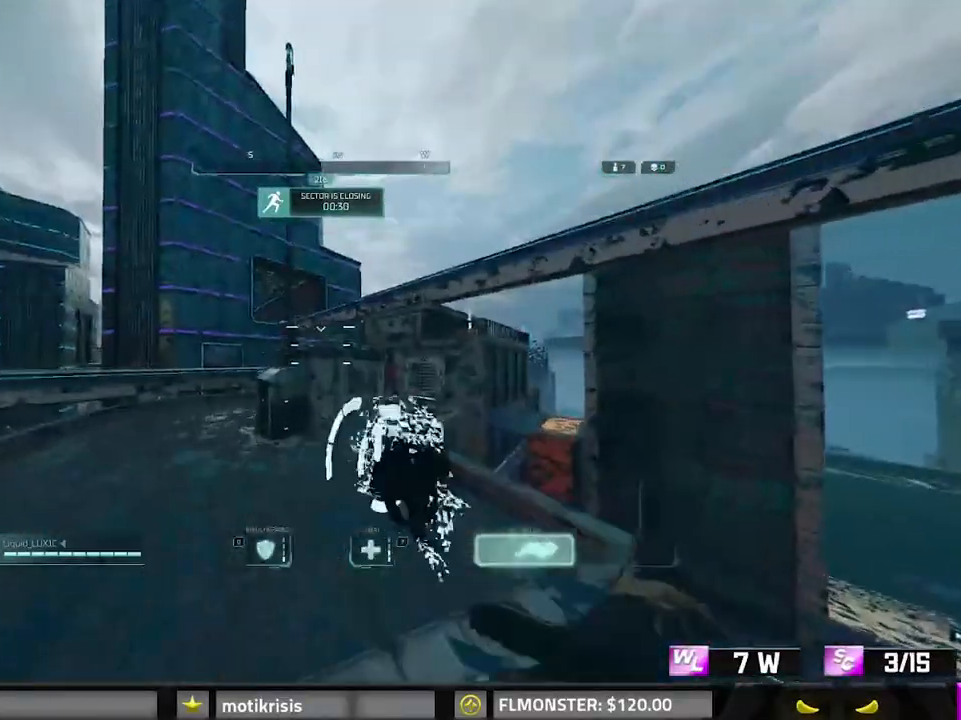
{"keys": ["3", "w"], "mouse": [], "events": [[483, "3", "down"]]}
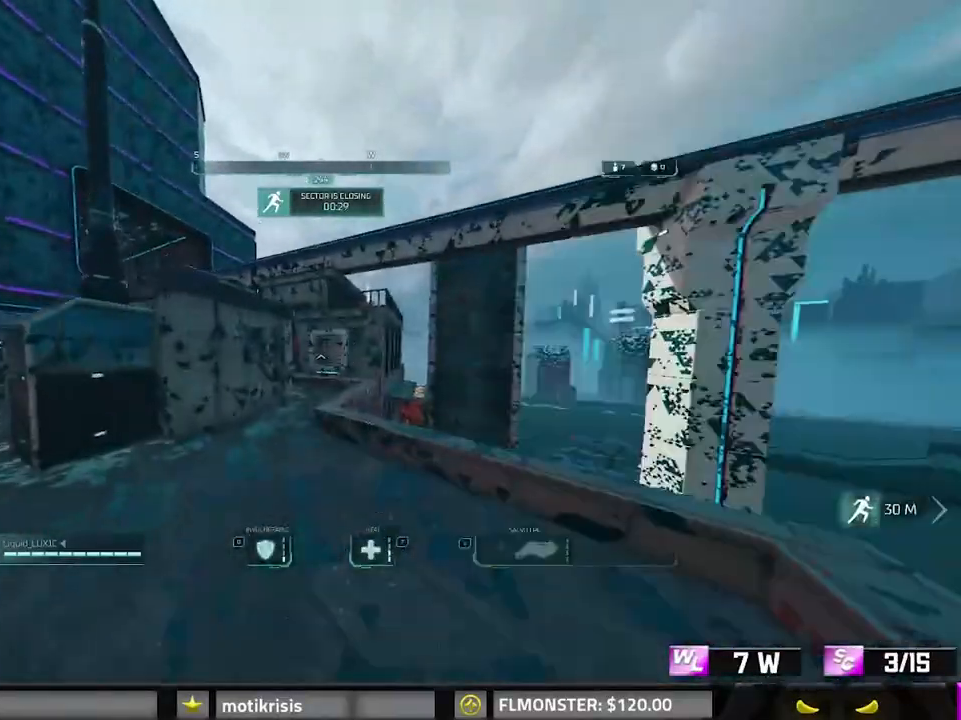
{"keys": ["w"], "mouse": [], "events": [[133, "3", "up"]]}
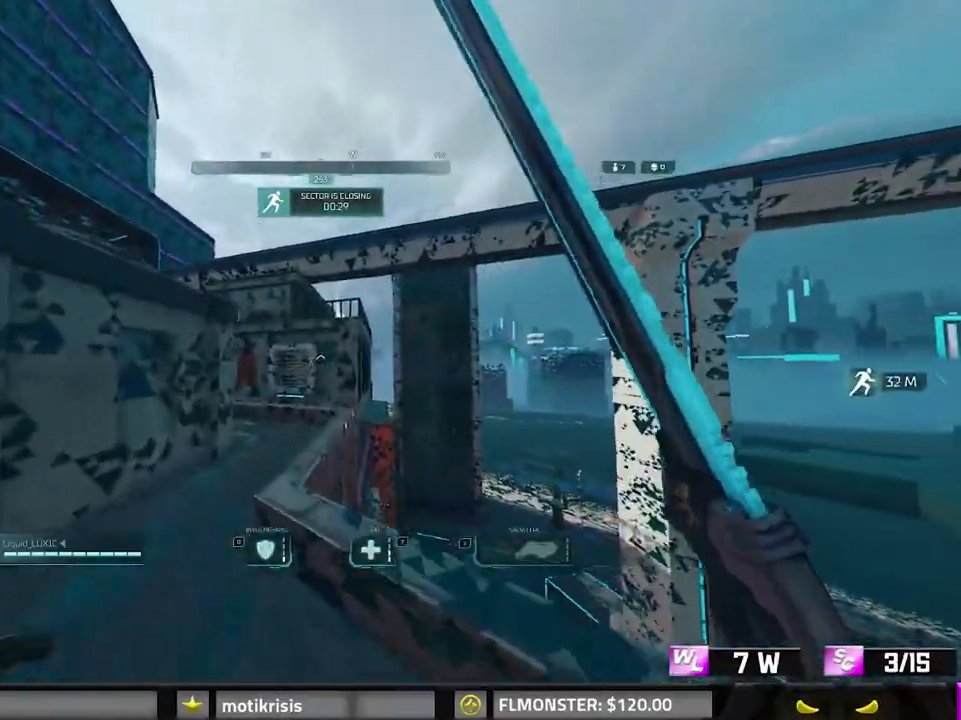
{"keys": ["w"], "mouse": [], "events": [[133, "1", "down"], [233, "1", "up"]]}
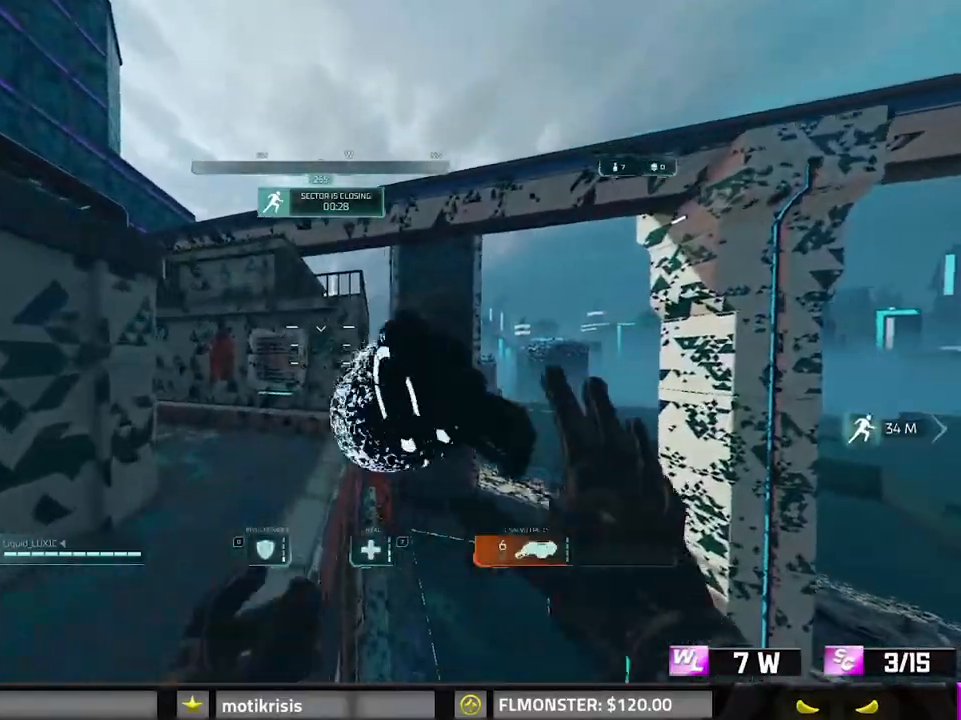
{"keys": ["w"], "mouse": [], "events": [[67, "b", "down"], [383, "mouse_left", "down"], [483, "b", "up"], [483, "mouse_left", "up"]]}
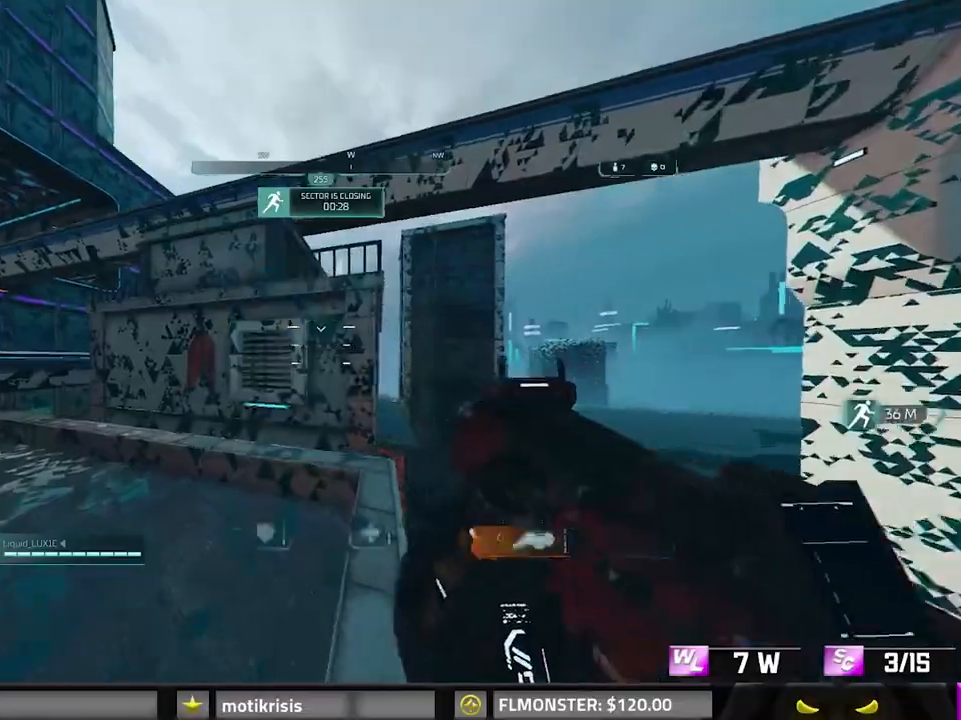
{"keys": ["space", "w"], "mouse": [], "events": [[167, "space", "down"], [317, "space", "up"], [500, "space", "down"]]}